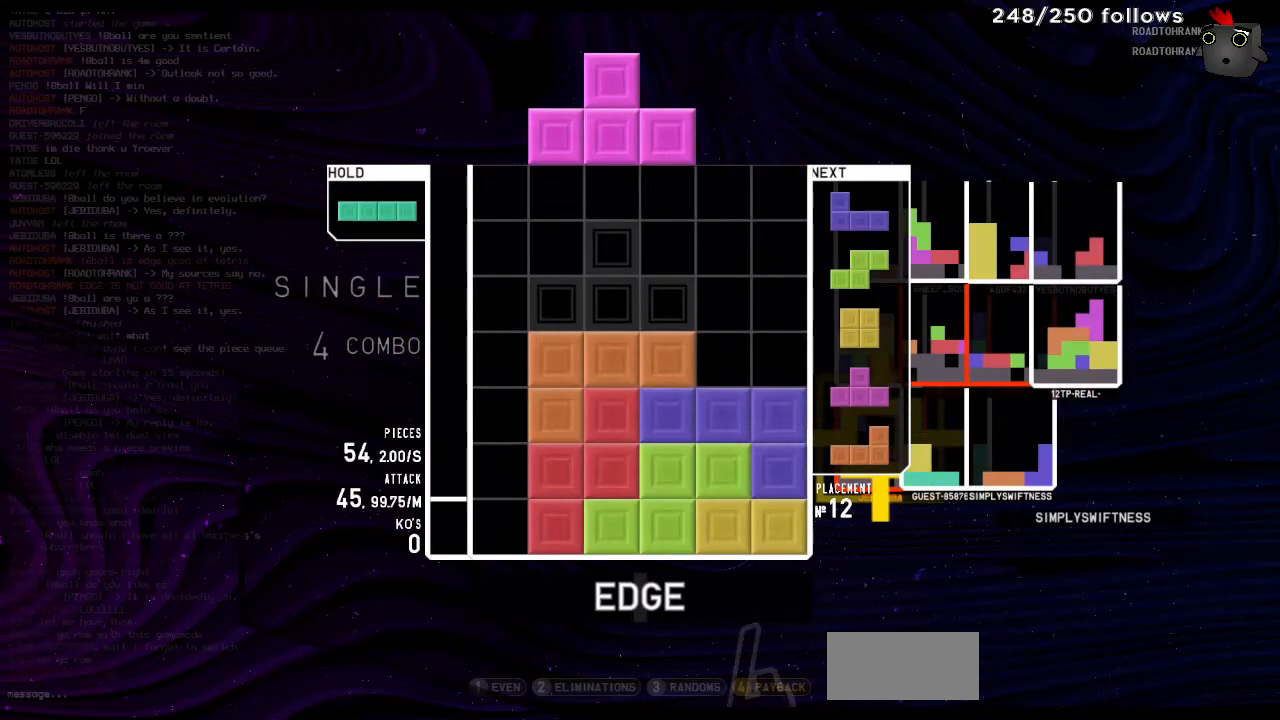
Gameplay with keyboard; each line is a JSON object with the keys held at the frame after it. "events" lists presses ("down") and releases ("up") of "harddrop", "hold", "left", "right", "rotate180", "rotateccw", "rotatecw" and "softdrop" between this image and that frame as [ms after this image, input, new state], when the widget could be followed in between. No other keys are recorded. Mouse input is not recorded. Key names are as the overlay labels them; some are game actions (e.g. jump) rather than physical keys.
{"keys": ["hold", "right"], "events": [[433, "hold", "down"], [500, "right", "down"]]}
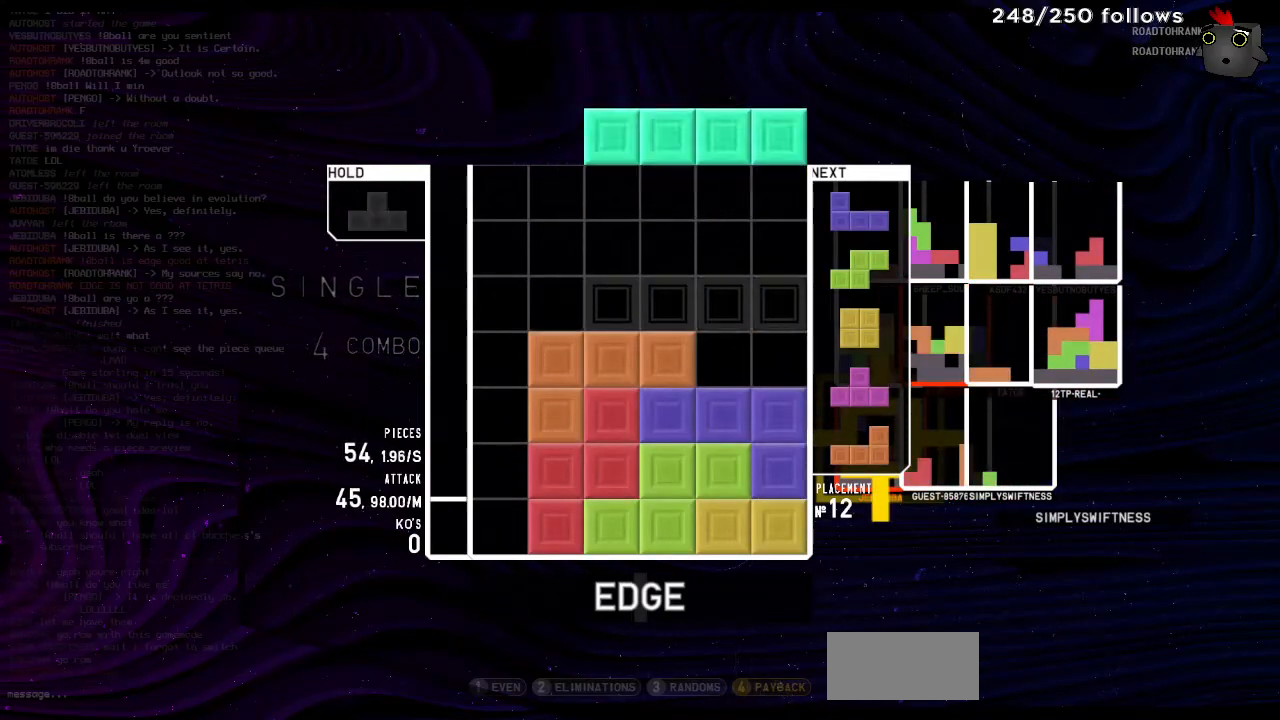
{"keys": ["hold", "right", "softdrop"], "events": [[67, "rotatecw", "down"], [133, "hold", "up"], [167, "rotatecw", "up"], [200, "right", "up"], [233, "harddrop", "down"], [300, "harddrop", "up"], [300, "hold", "down"], [467, "right", "down"], [467, "softdrop", "down"]]}
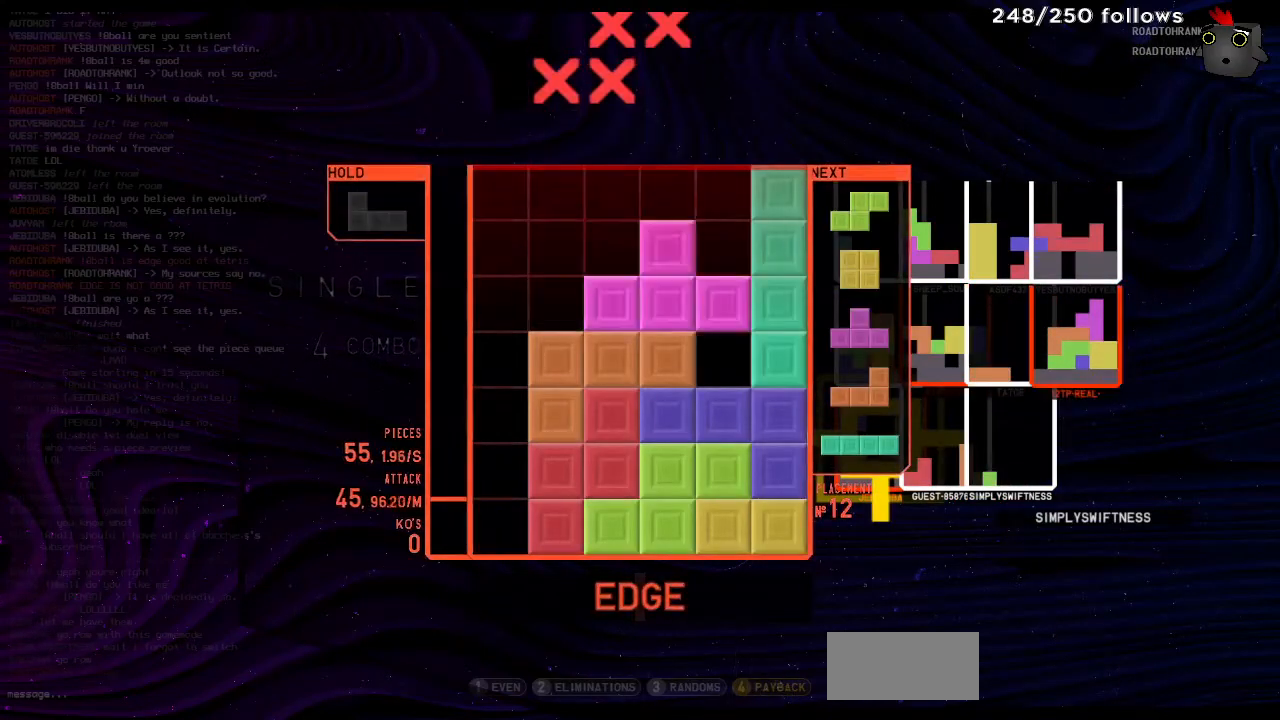
{"keys": [], "events": [[100, "rotateccw", "down"], [133, "hold", "up"], [200, "rotateccw", "up"], [233, "softdrop", "up"], [267, "right", "up"], [333, "harddrop", "down"], [467, "harddrop", "up"]]}
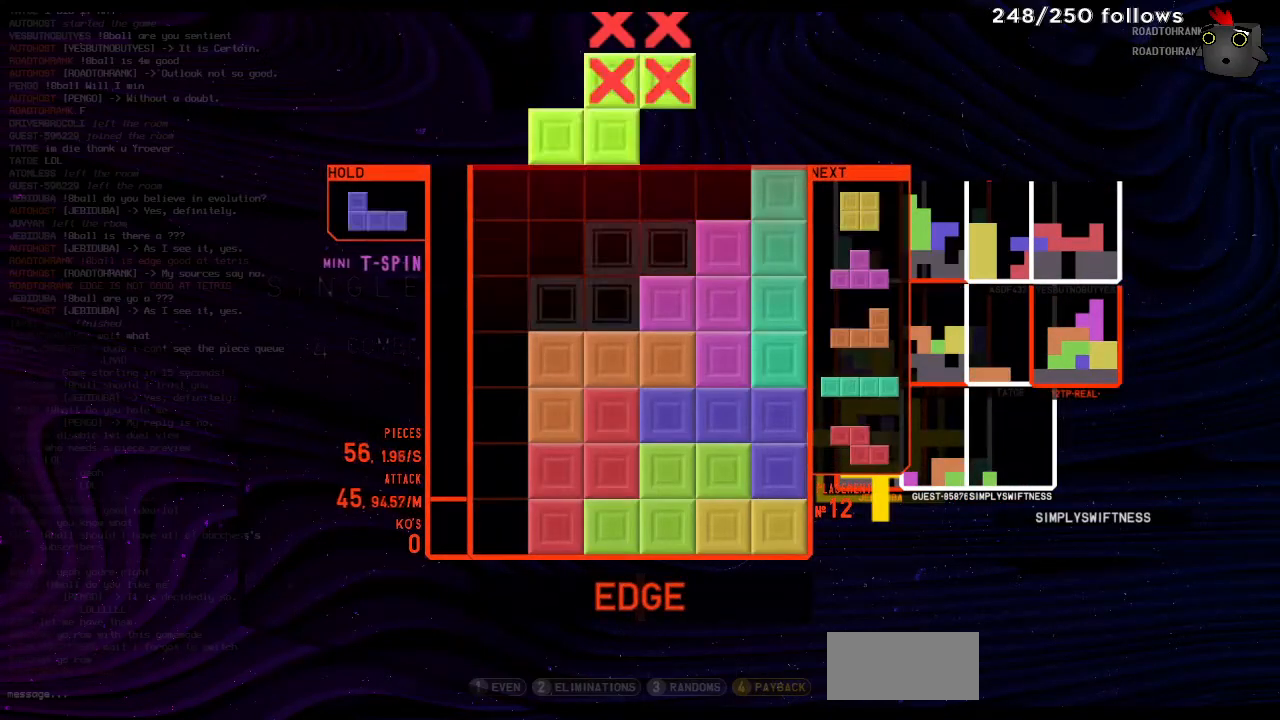
{"keys": ["harddrop"], "events": [[100, "harddrop", "down"], [167, "hold", "down"], [167, "left", "down"], [200, "harddrop", "up"], [233, "rotatecw", "down"], [333, "hold", "up"], [367, "left", "up"], [367, "rotatecw", "up"], [433, "harddrop", "down"]]}
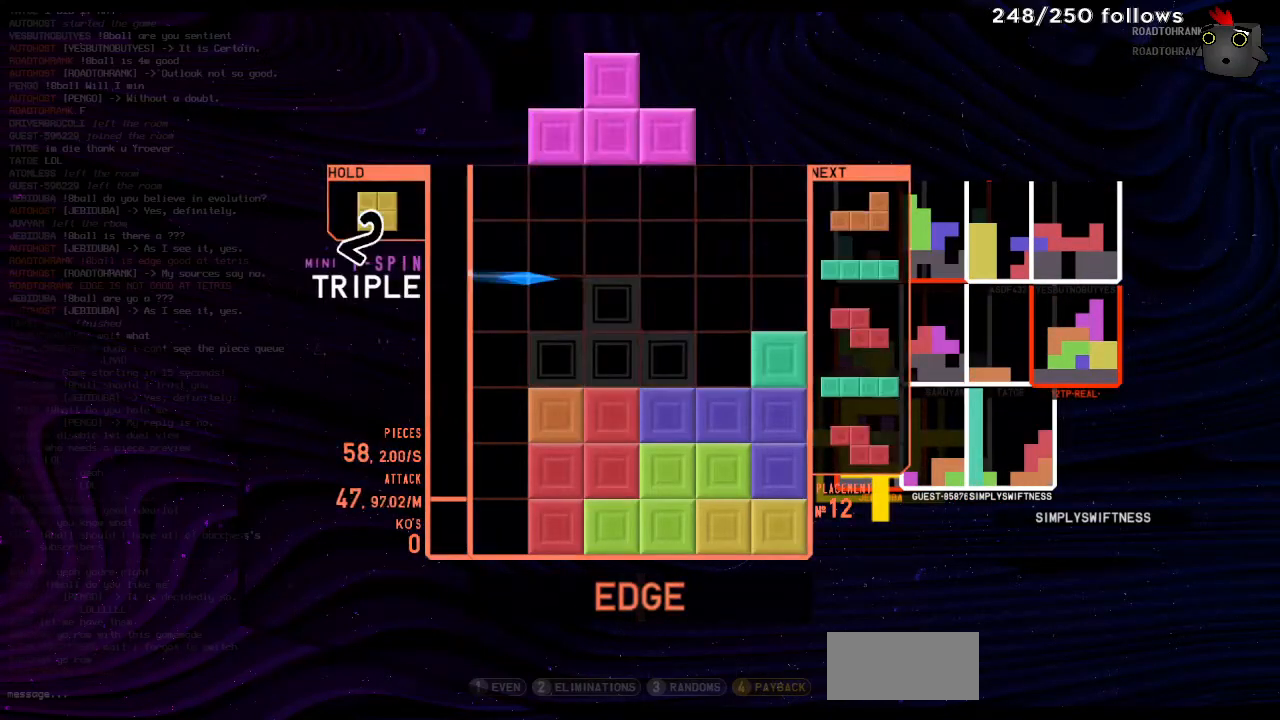
{"keys": ["right"], "events": [[33, "hold", "down"], [67, "harddrop", "up"], [100, "left", "down"], [200, "hold", "up"], [200, "left", "up"], [333, "harddrop", "down"], [467, "harddrop", "up"], [467, "right", "down"], [467, "rotatecw", "down"], [500, "rotatecw", "up"]]}
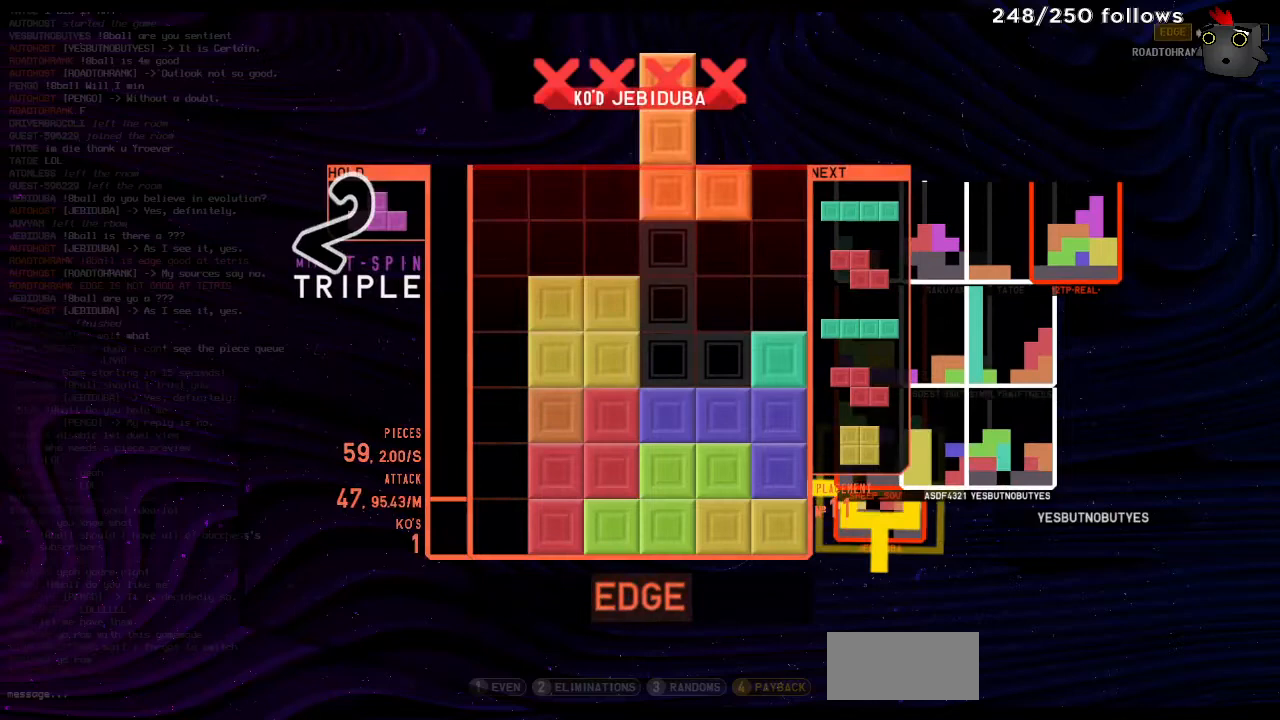
{"keys": ["left"]}
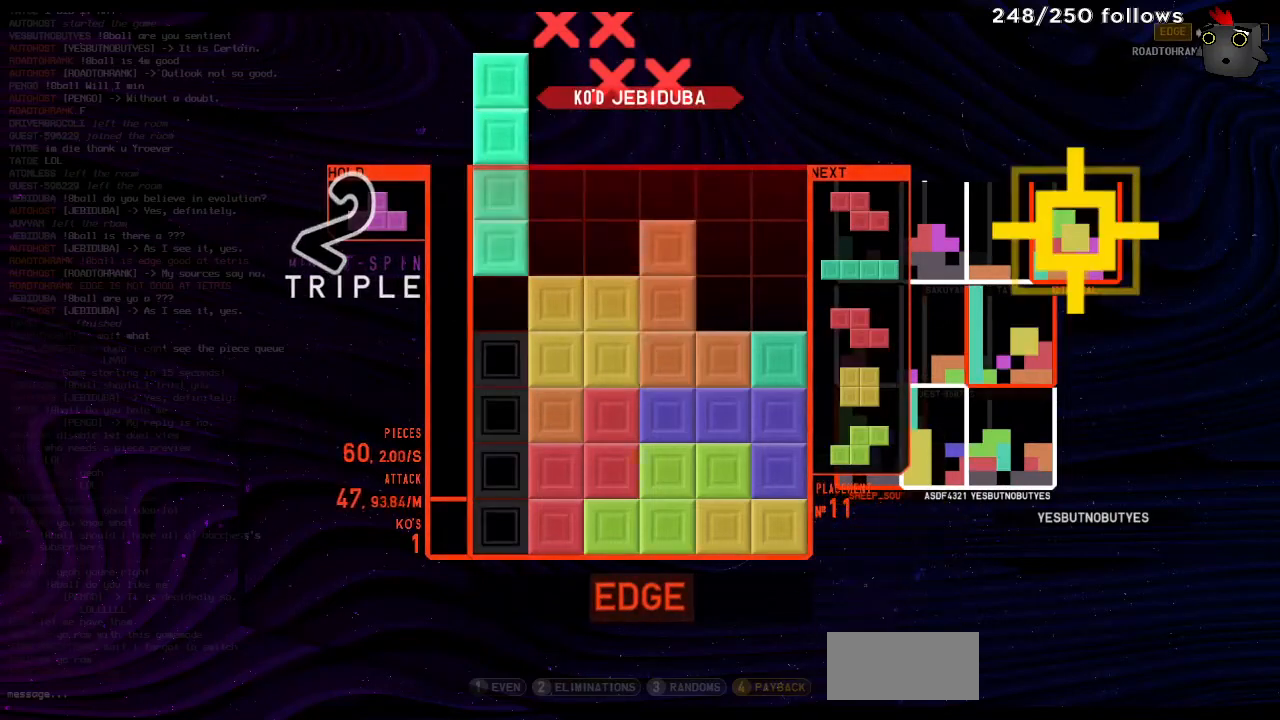
{"keys": [], "events": [[33, "left", "up"], [167, "harddrop", "down"], [333, "harddrop", "up"]]}
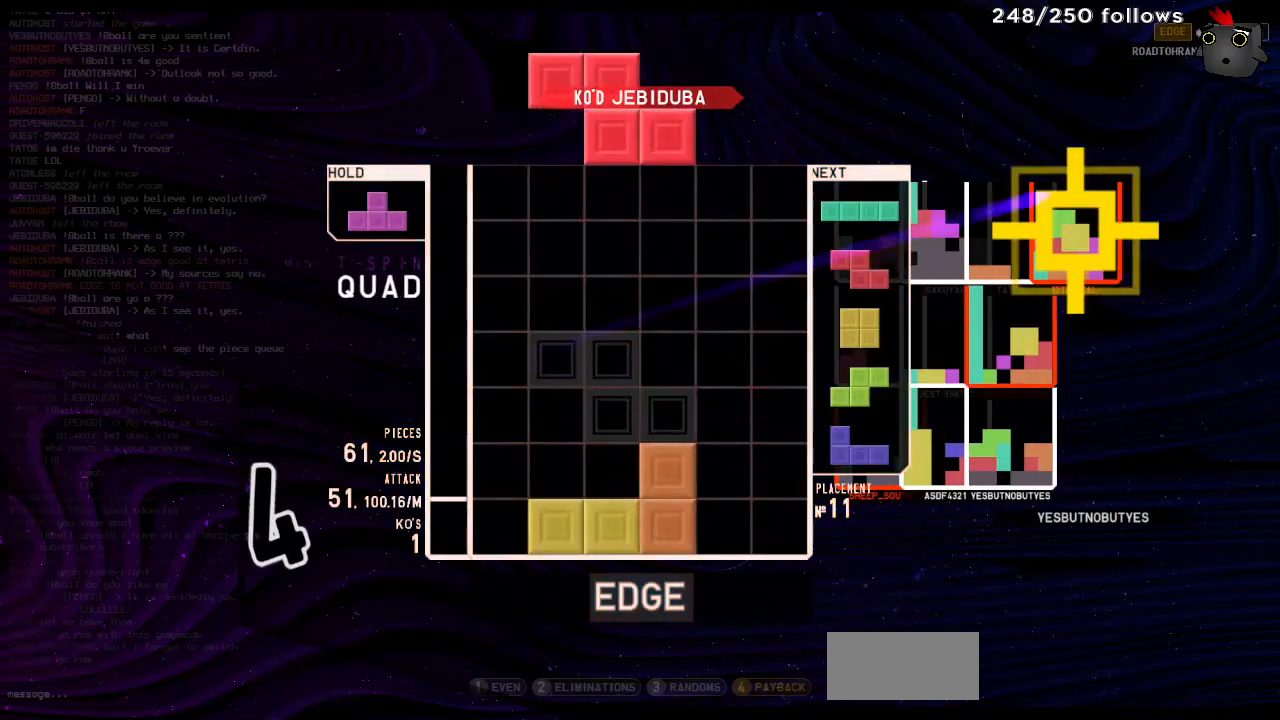
{"keys": ["harddrop", "hold"], "events": [[133, "hold", "down"], [167, "left", "down"], [233, "rotatecw", "down"], [333, "hold", "up"], [367, "rotatecw", "up"], [400, "left", "up"], [433, "harddrop", "down"], [500, "hold", "down"]]}
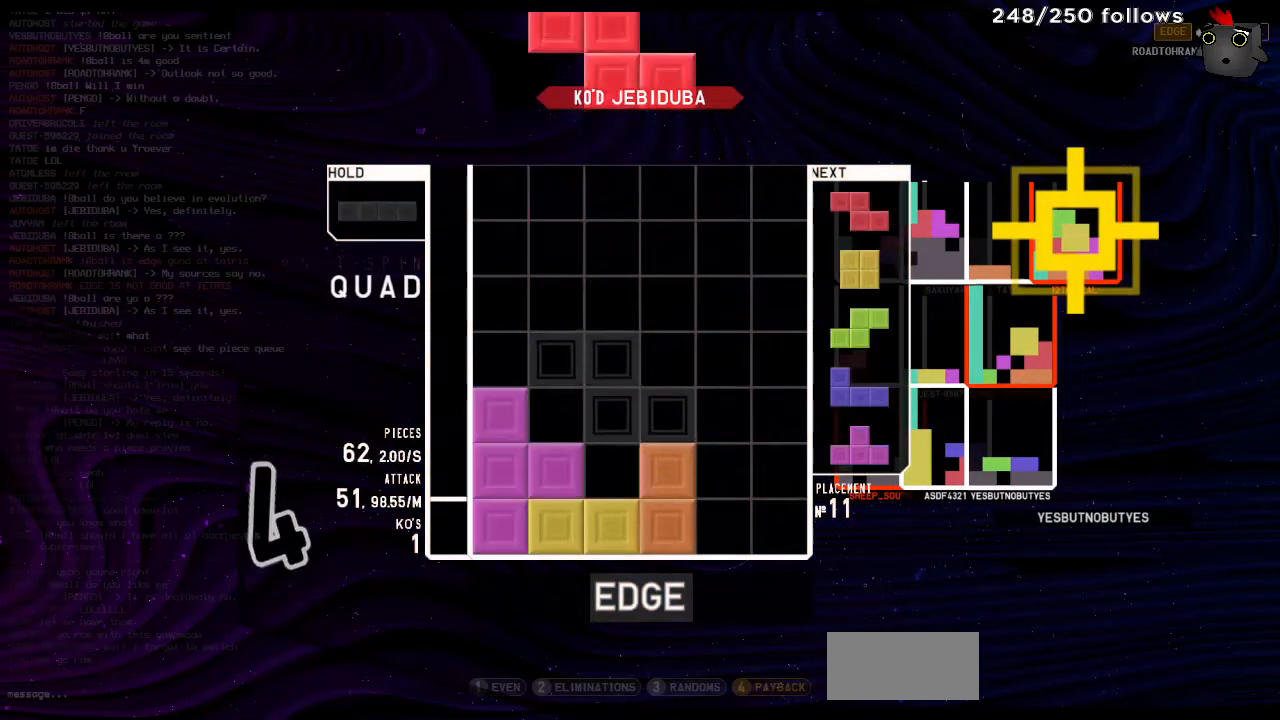
{"keys": ["harddrop"], "events": [[33, "harddrop", "up"], [67, "rotatecw", "down"], [167, "hold", "up"], [167, "rotatecw", "up"], [400, "harddrop", "down"]]}
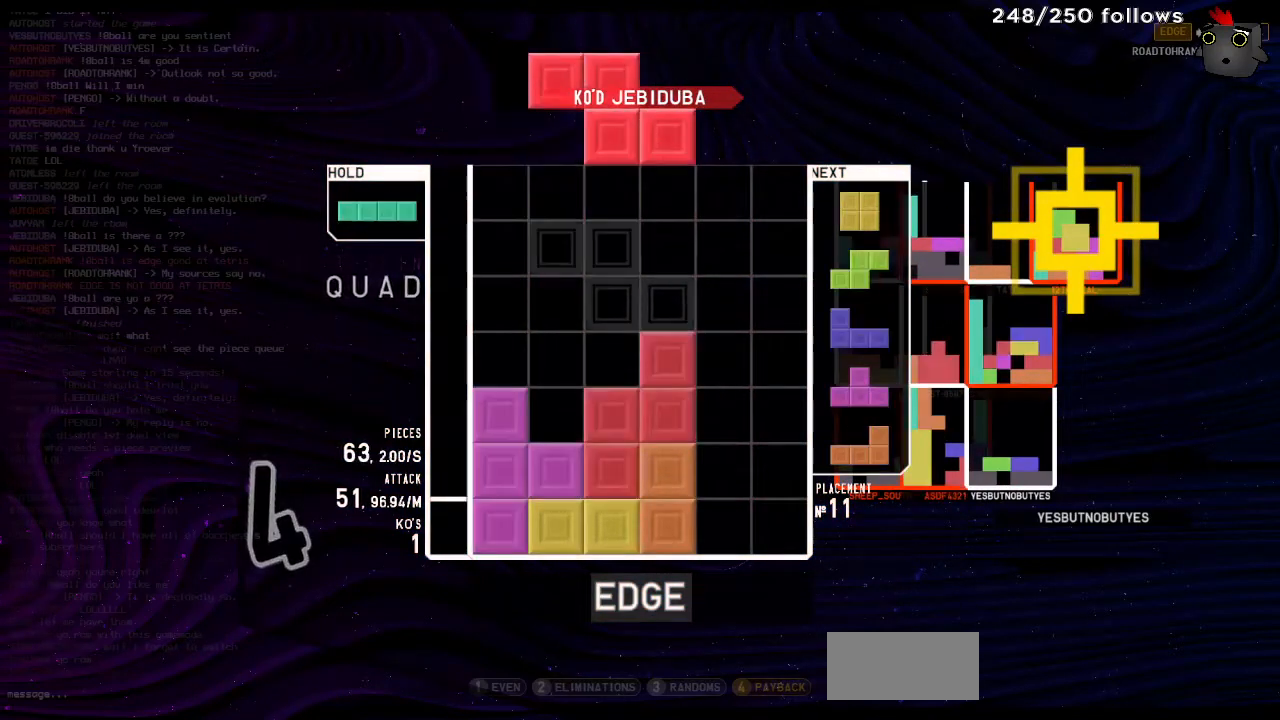
{"keys": [], "events": [[67, "harddrop", "up"], [133, "rotatecw", "down"], [233, "left", "down"], [233, "rotatecw", "up"], [333, "left", "up"], [400, "left", "down"], [500, "left", "up"]]}
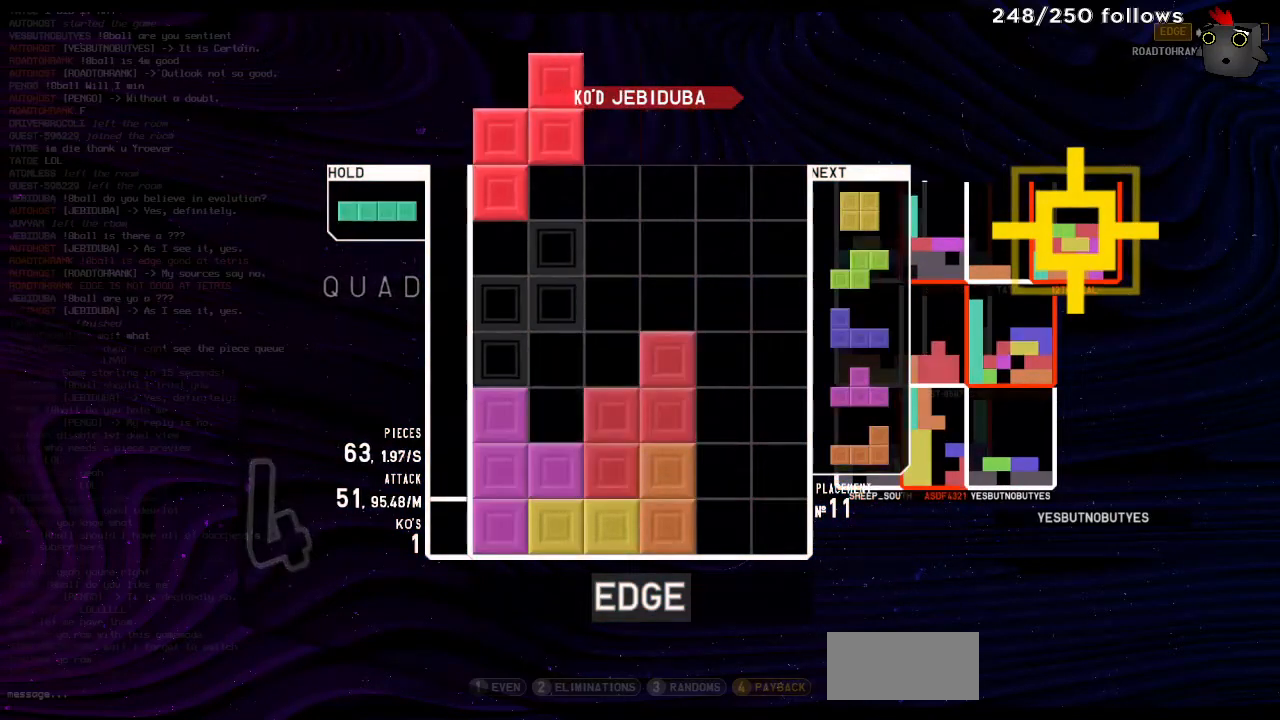
{"keys": [], "events": [[100, "right", "down"], [167, "right", "up"], [233, "harddrop", "down"], [333, "hold", "down"], [367, "harddrop", "up"], [367, "right", "down"], [400, "rotatecw", "down"], [433, "rotatecw", "up"], [467, "hold", "up"], [467, "right", "up"]]}
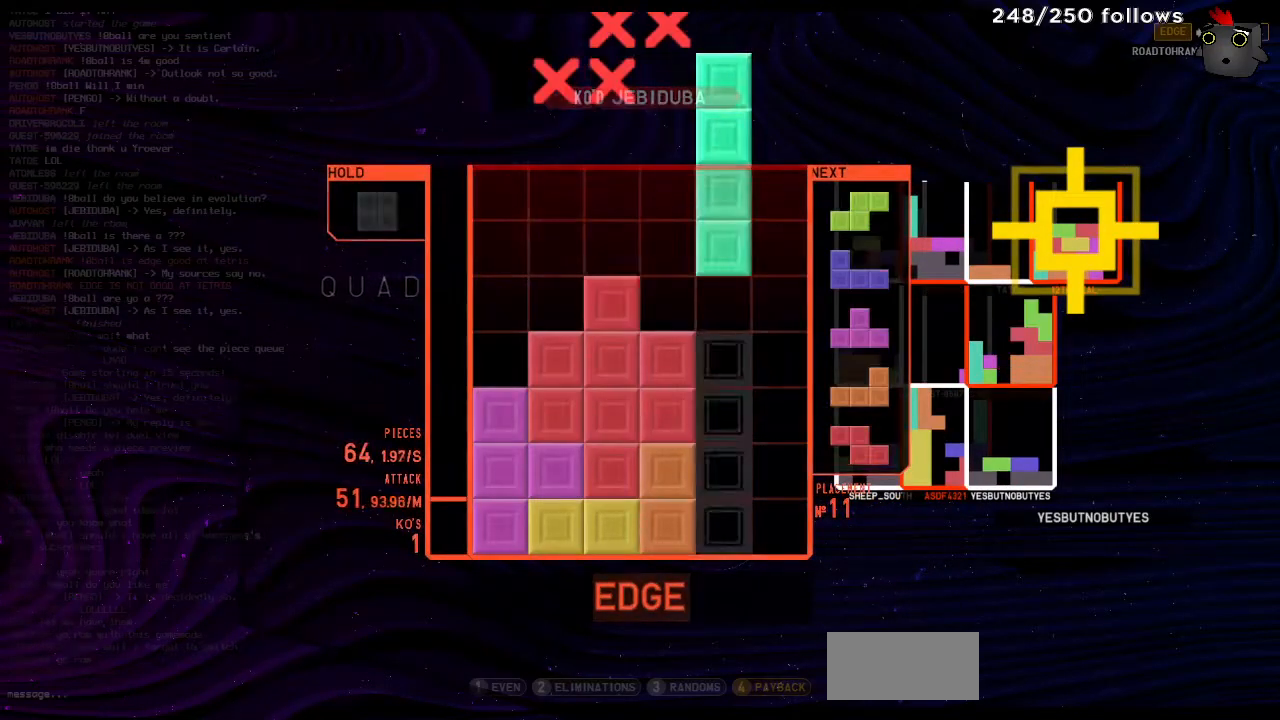
{"keys": [], "events": [[167, "harddrop", "down"], [233, "left", "down"], [300, "harddrop", "up"], [333, "rotatecw", "down"], [467, "rotatecw", "up"], [500, "left", "up"]]}
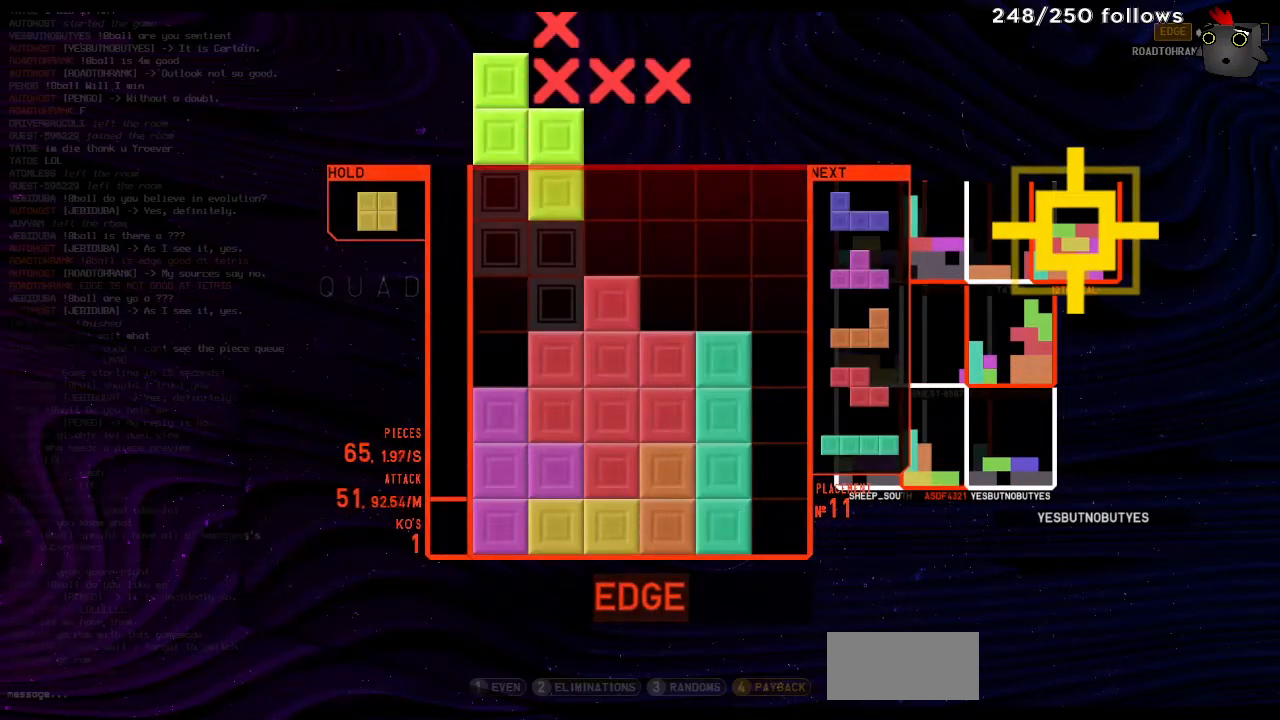
{"keys": ["right"], "events": [[267, "right", "down"]]}
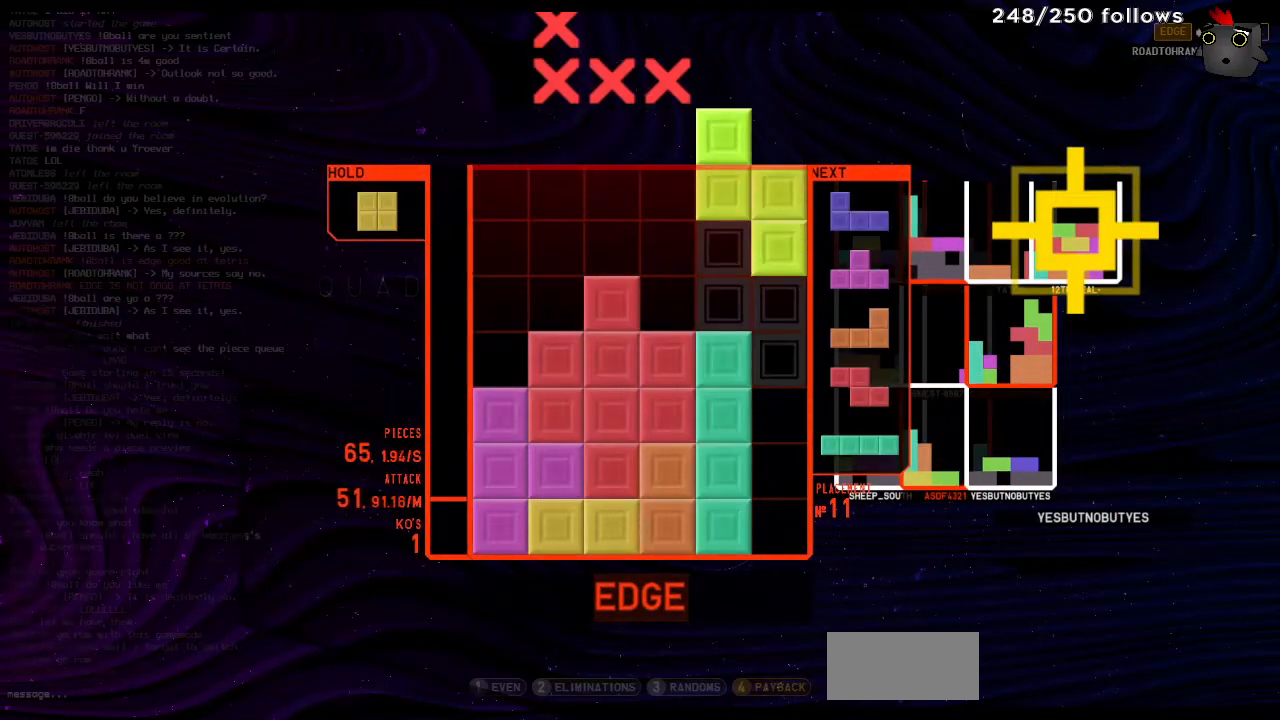
{"keys": [], "events": [[67, "right", "up"], [233, "hold", "down"], [400, "hold", "up"]]}
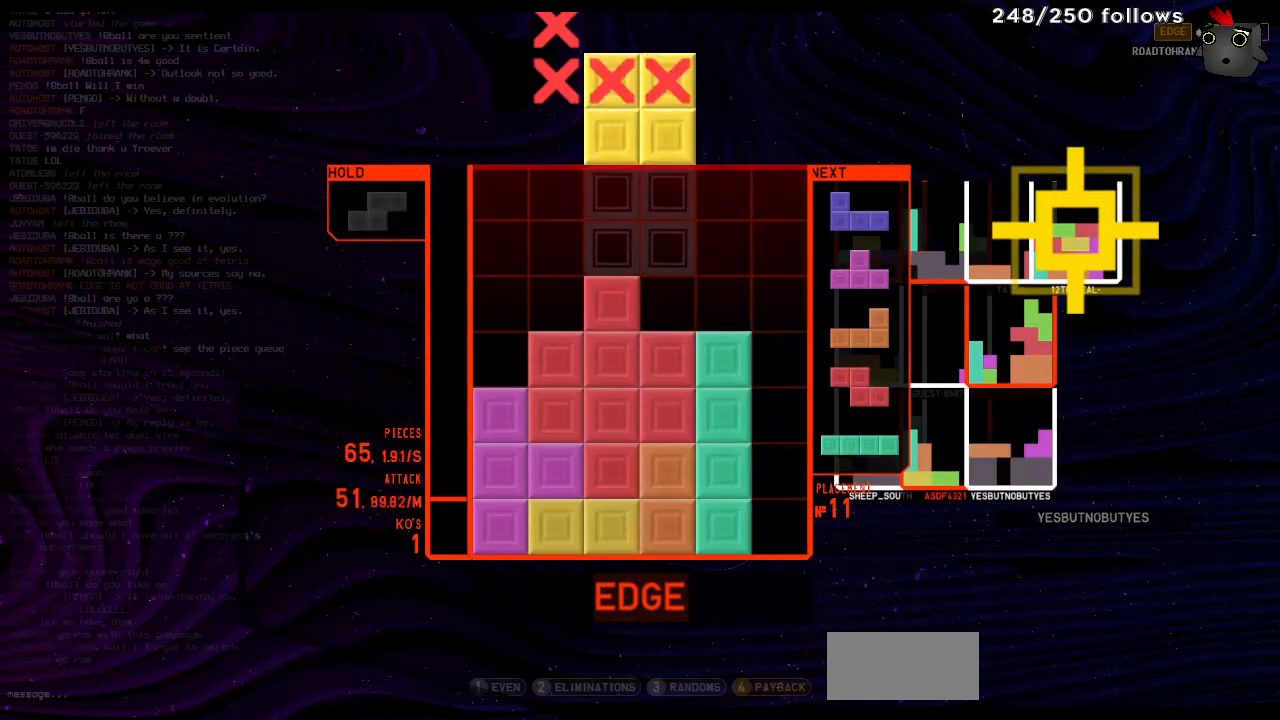
{"keys": [], "events": [[100, "right", "down"], [200, "right", "up"]]}
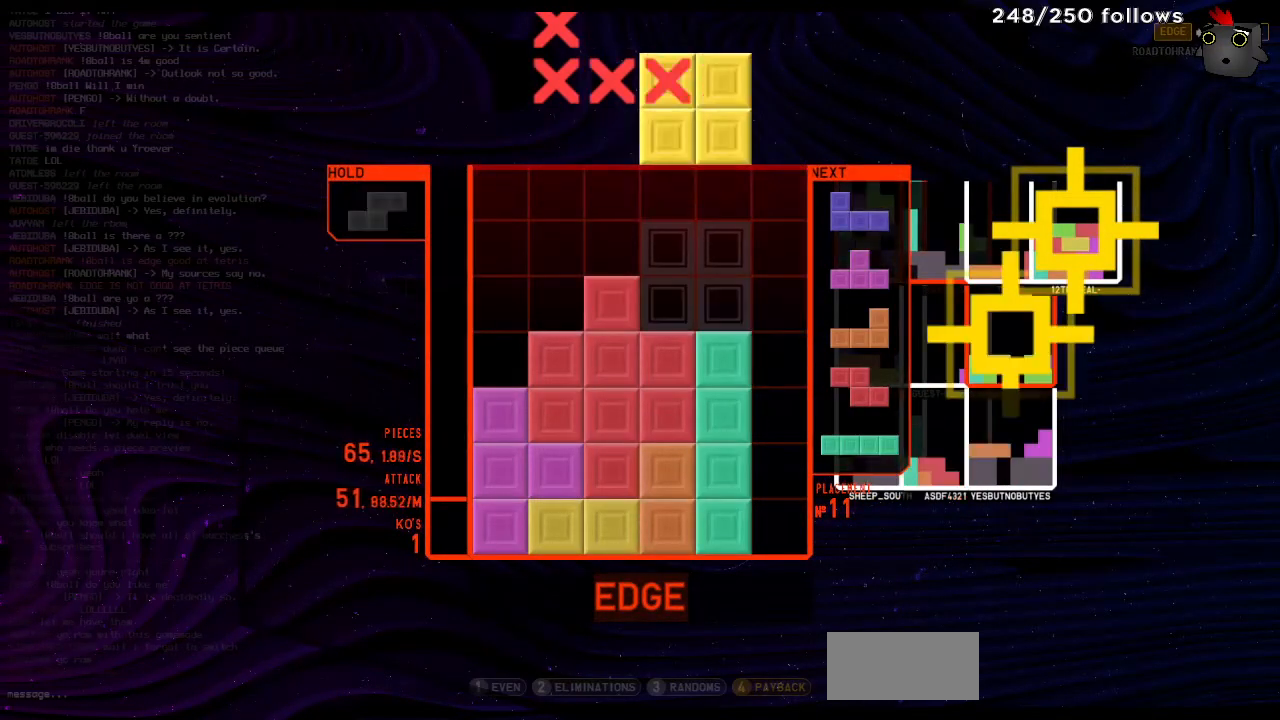
{"keys": ["right"], "events": [[200, "harddrop", "down"], [333, "harddrop", "up"], [433, "right", "down"]]}
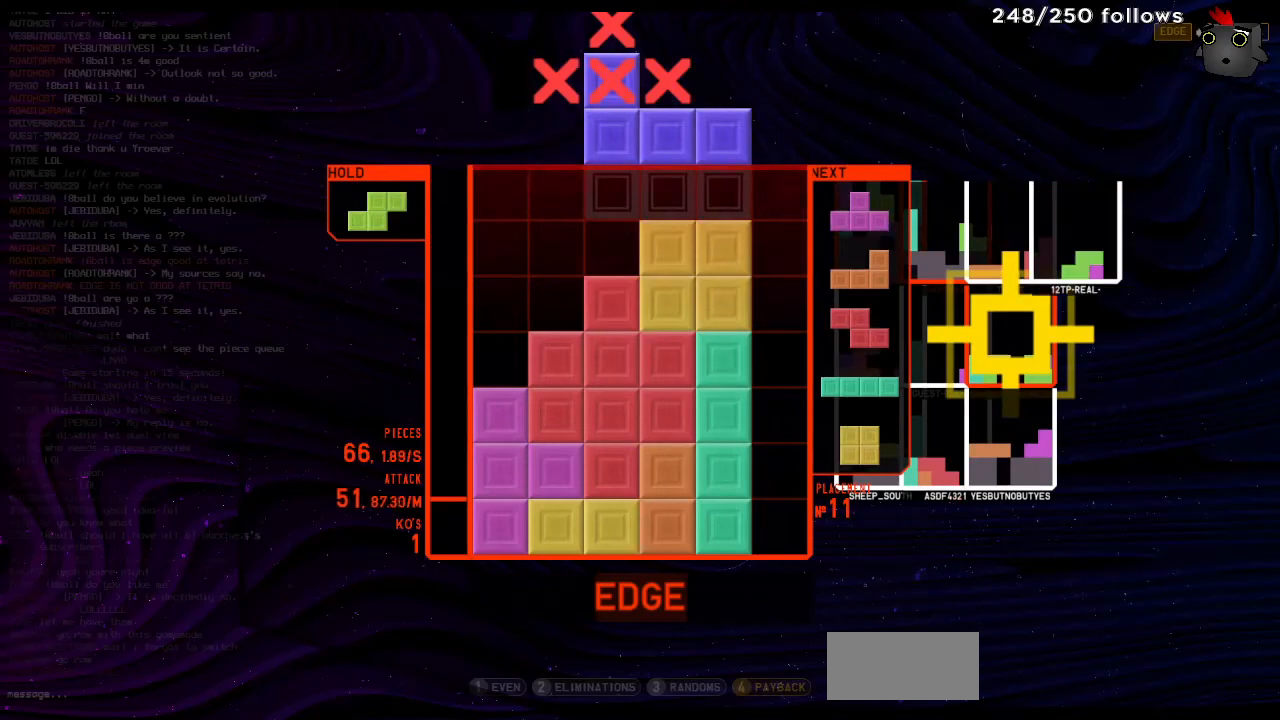
{"keys": ["left", "rotatecw"], "events": [[33, "rotatecw", "down"], [100, "rotatecw", "up"], [167, "rotatecw", "down"], [233, "rotatecw", "up"], [267, "right", "up"], [300, "harddrop", "down"], [367, "left", "down"], [433, "rotatecw", "down"], [467, "harddrop", "up"]]}
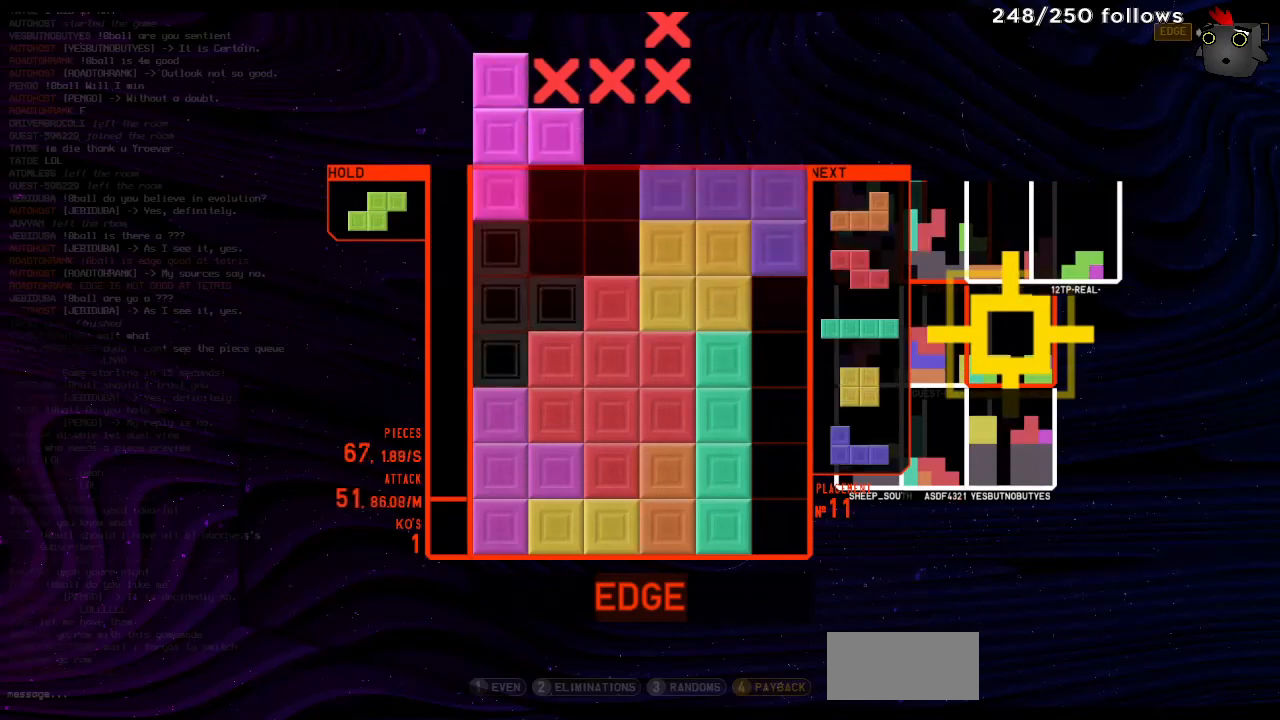
{"keys": ["left"], "events": [[33, "rotatecw", "up"], [100, "harddrop", "down"], [100, "left", "up"], [133, "hold", "down"], [233, "harddrop", "up"], [300, "hold", "up"], [433, "left", "down"]]}
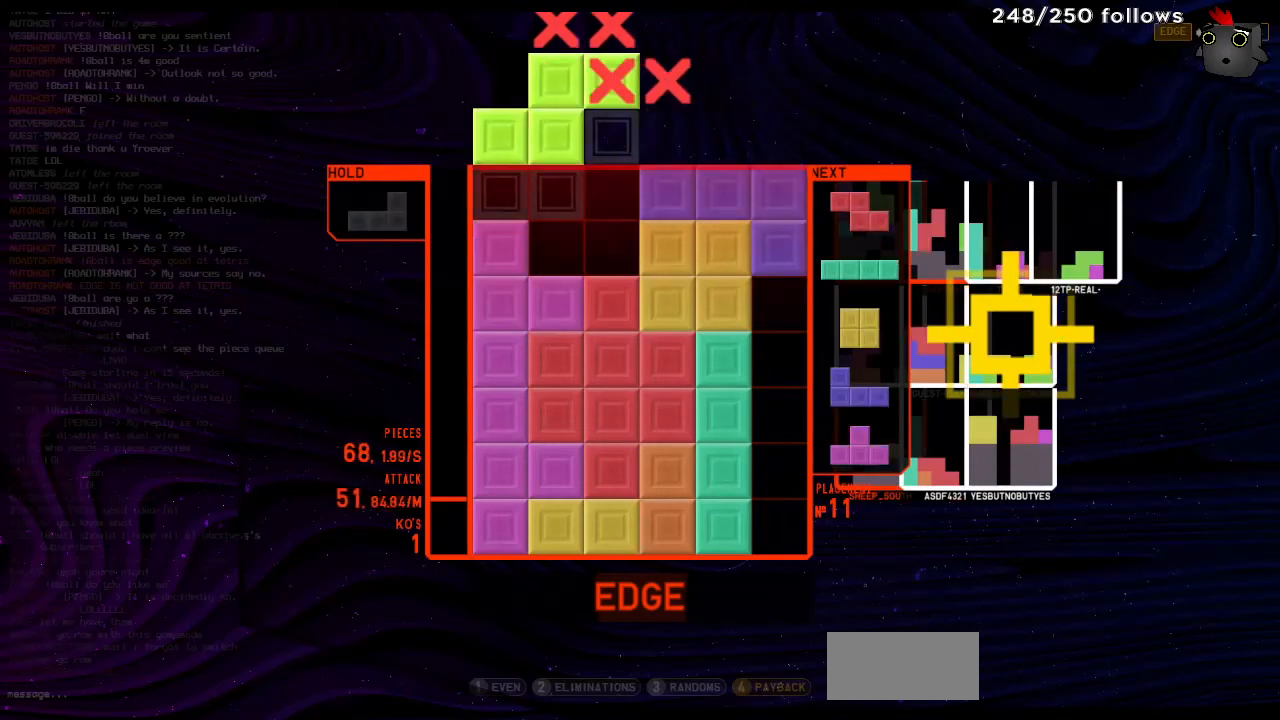
{"keys": [], "events": [[33, "rotatecw", "down"], [133, "rotatecw", "up"], [167, "harddrop", "down"], [167, "left", "up"], [233, "hold", "down"], [267, "harddrop", "up"], [300, "rotateccw", "down"], [433, "hold", "up"], [433, "rotateccw", "up"]]}
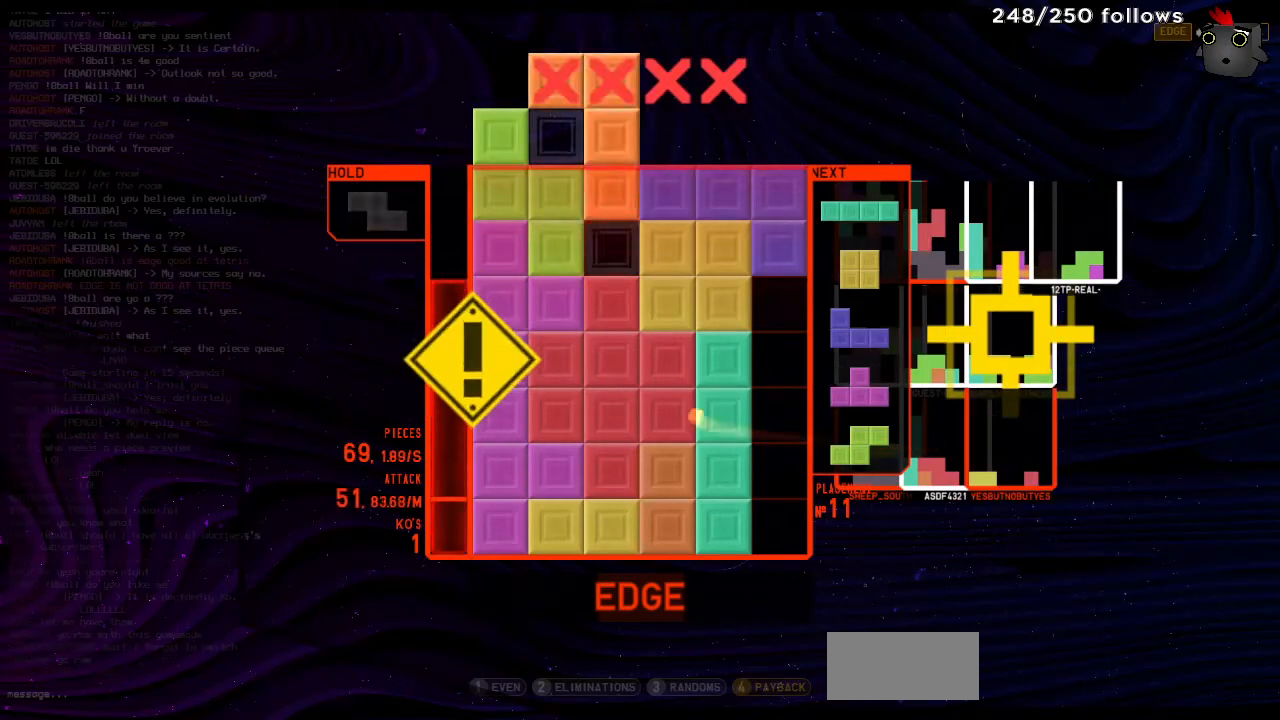
{"keys": [], "events": [[67, "harddrop", "down"], [100, "right", "down"], [200, "harddrop", "up"], [233, "rotatecw", "down"], [333, "rotatecw", "up"], [367, "harddrop", "down"], [367, "right", "up"], [433, "harddrop", "up"]]}
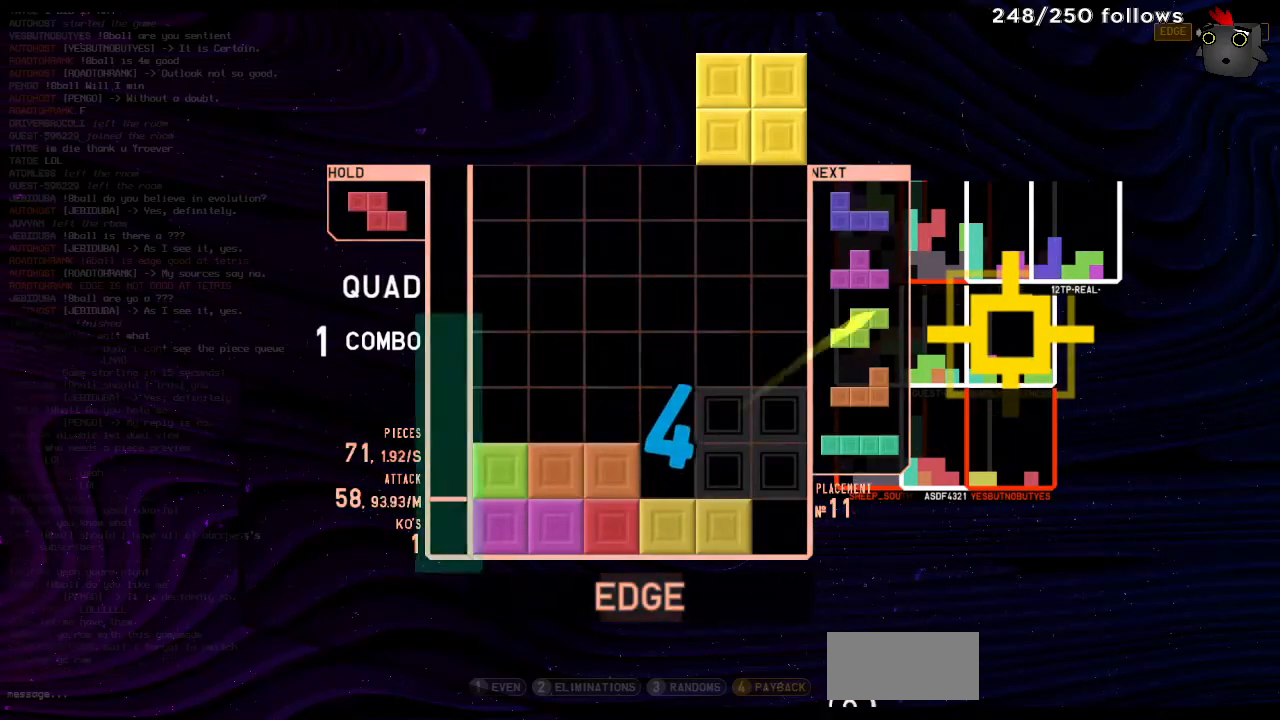
{"keys": ["left"], "events": [[400, "left", "down"]]}
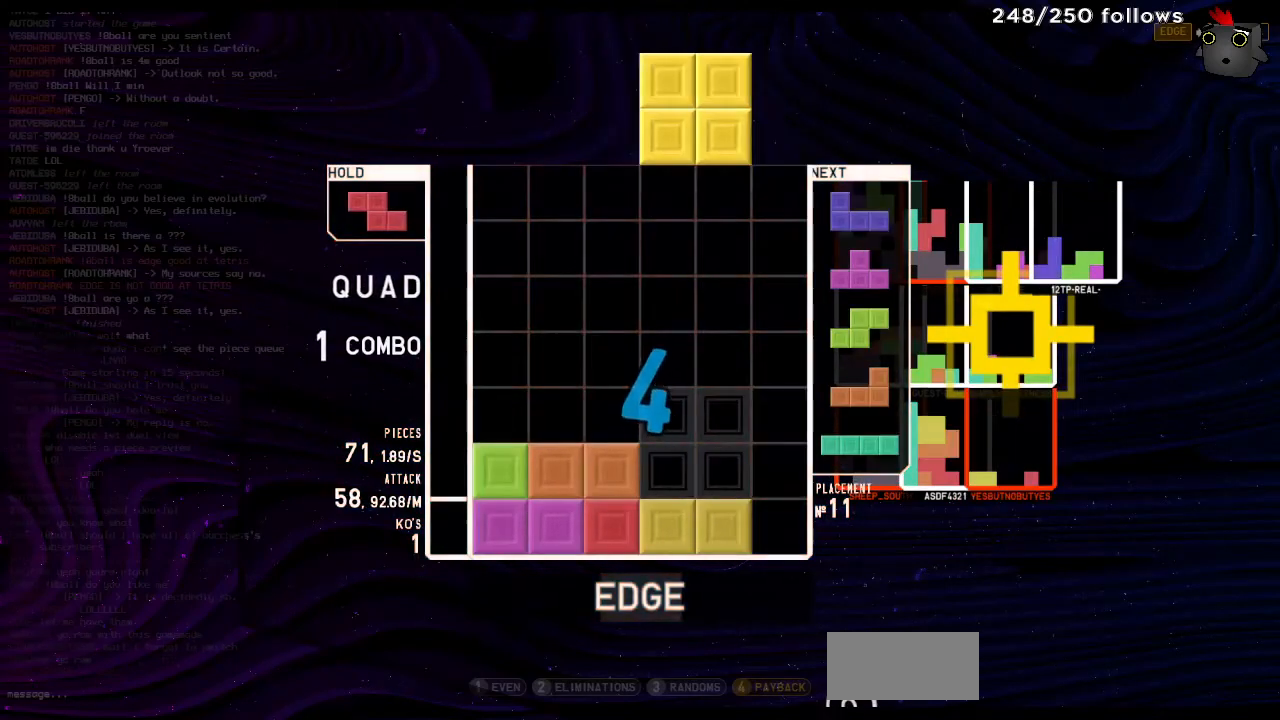
{"keys": ["harddrop"], "events": [[100, "left", "up"], [133, "harddrop", "down"], [200, "right", "down"], [267, "harddrop", "up"], [367, "rotatecw", "down"], [400, "right", "up"], [467, "rotatecw", "up"], [500, "harddrop", "down"]]}
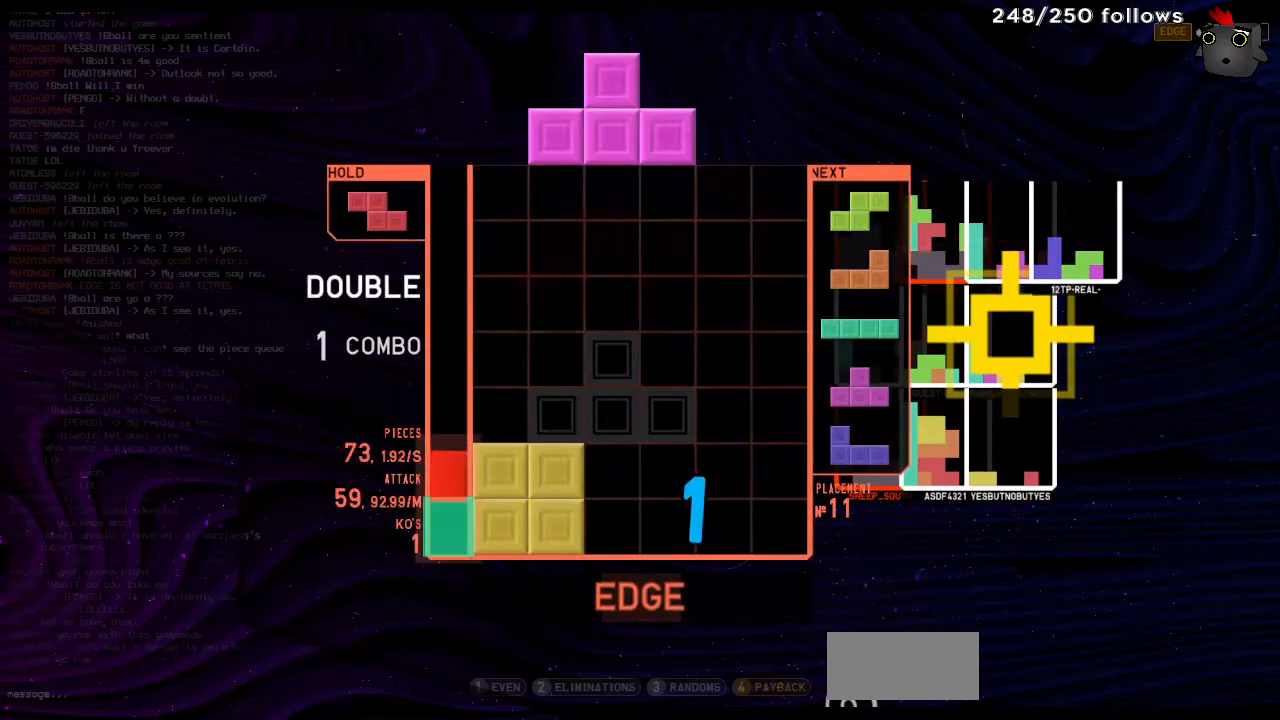
{"keys": ["right", "rotateccw"], "events": [[133, "harddrop", "up"], [433, "right", "down"], [500, "rotateccw", "down"]]}
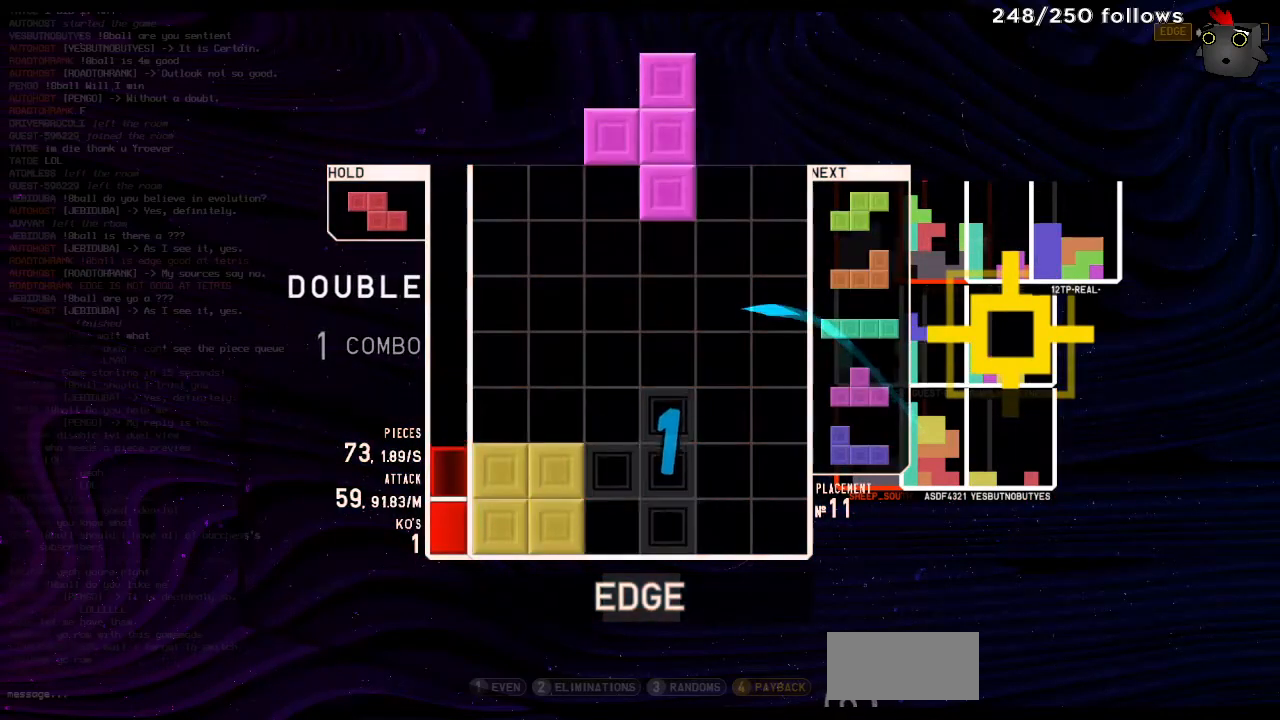
{"keys": ["softdrop"], "events": [[133, "right", "up"], [167, "rotateccw", "up"], [300, "harddrop", "down"], [433, "harddrop", "up"], [467, "softdrop", "down"]]}
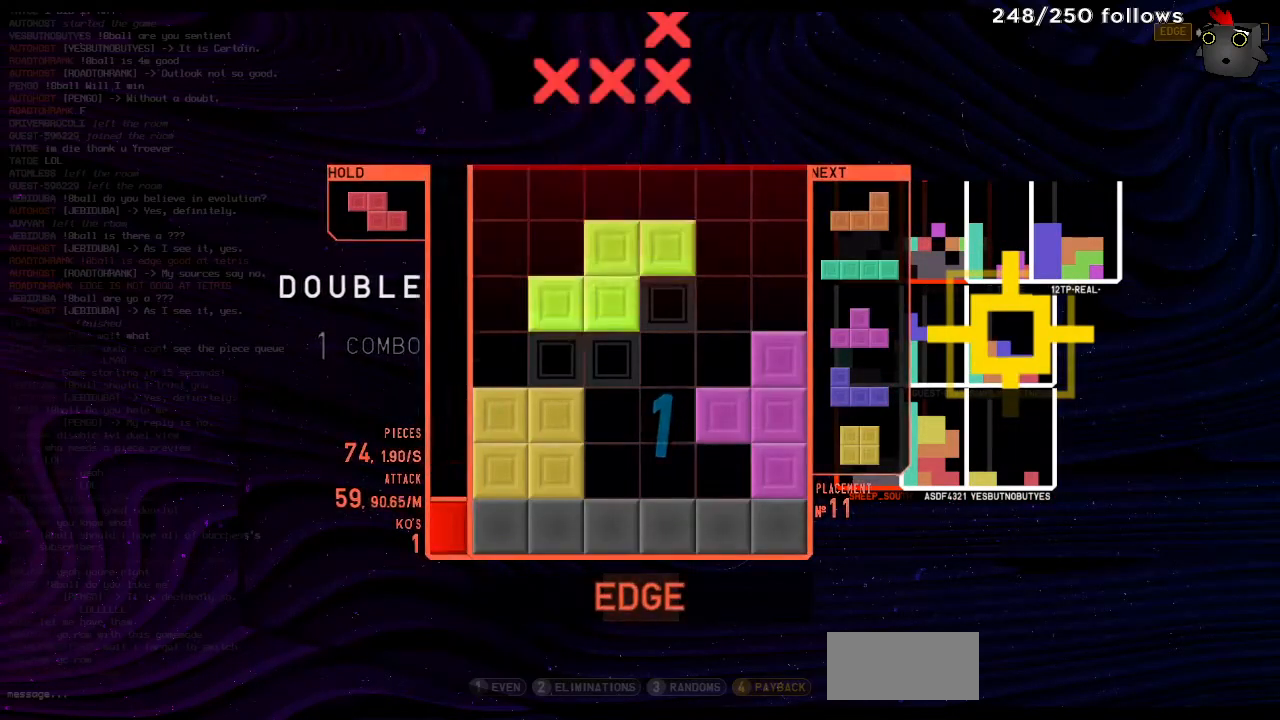
{"keys": ["hold"], "events": [[167, "right", "down"], [267, "softdrop", "up"], [333, "right", "up"], [400, "hold", "down"]]}
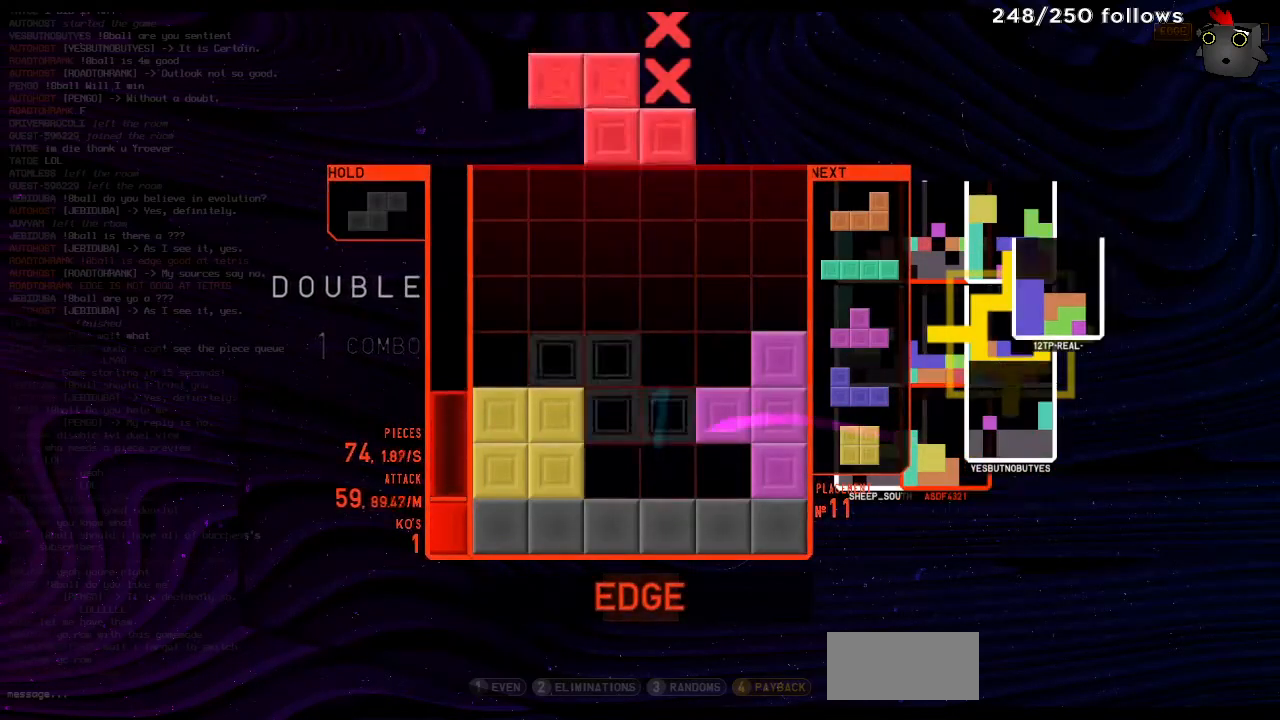
{"keys": ["rotatecw", "softdrop"], "events": [[100, "hold", "up"], [133, "softdrop", "down"], [233, "rotatecw", "down"], [333, "rotatecw", "up"], [433, "rotatecw", "down"]]}
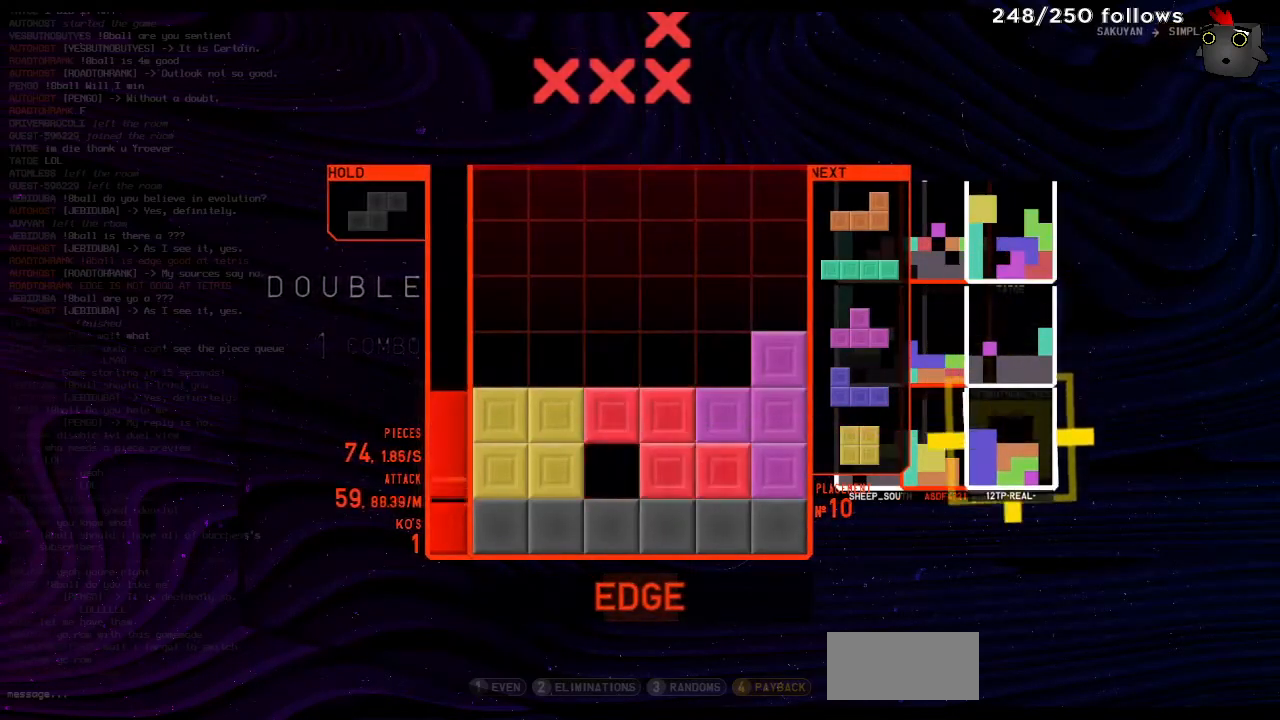
{"keys": [], "events": [[67, "rotatecw", "up"], [100, "softdrop", "up"], [167, "harddrop", "down"], [267, "hold", "down"], [267, "right", "down"], [300, "harddrop", "up"], [433, "hold", "up"], [467, "right", "up"]]}
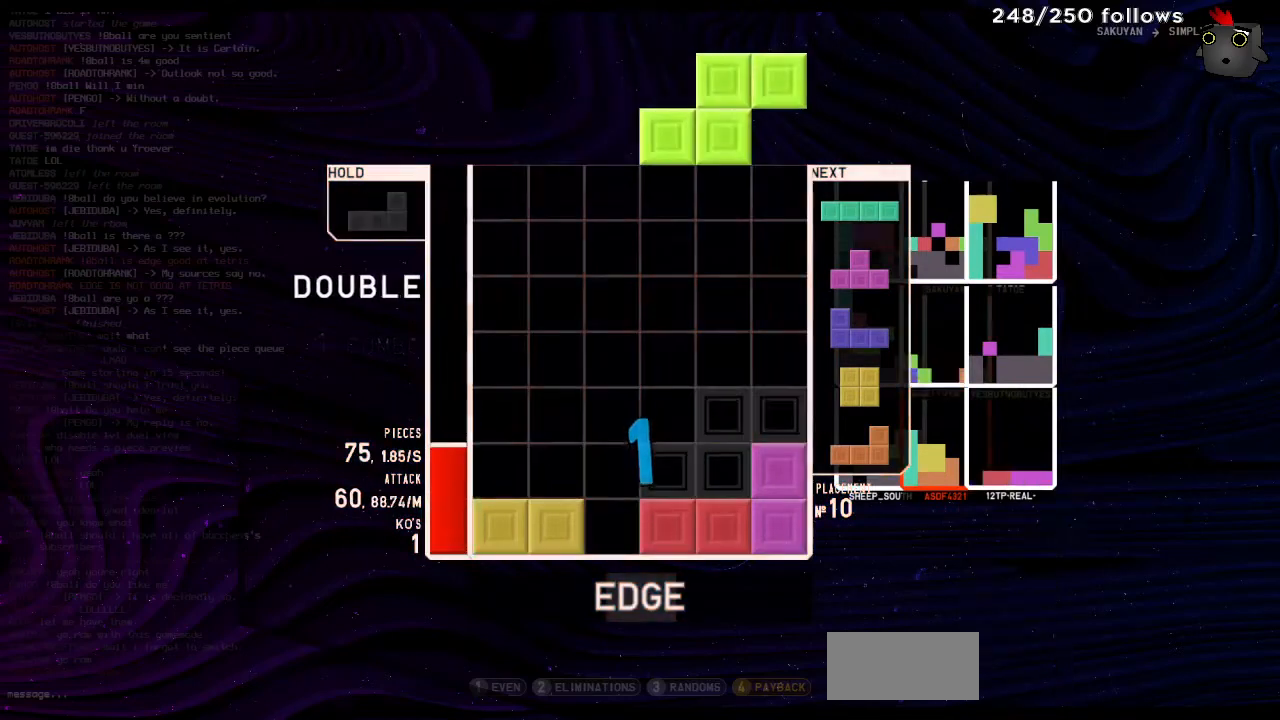
{"keys": ["harddrop", "left"], "events": [[400, "harddrop", "down"], [433, "left", "down"]]}
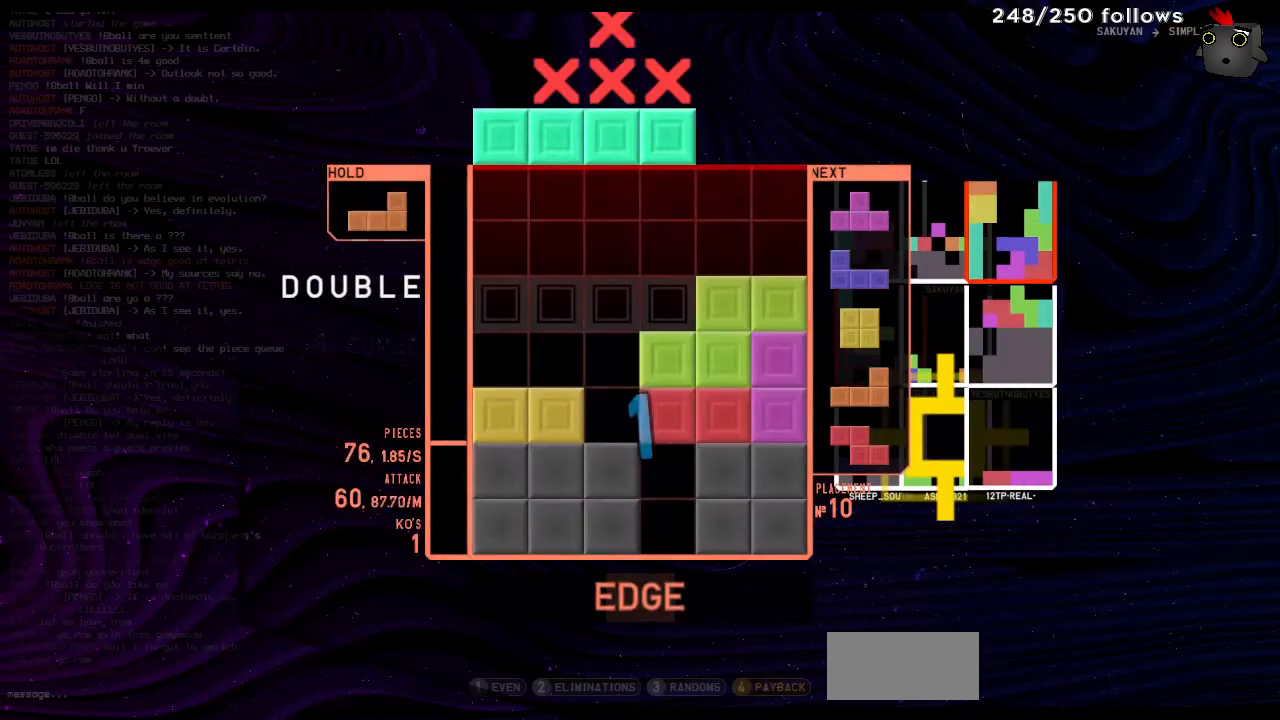
{"keys": [], "events": [[67, "harddrop", "up"], [167, "left", "up"], [267, "harddrop", "down"], [433, "harddrop", "up"]]}